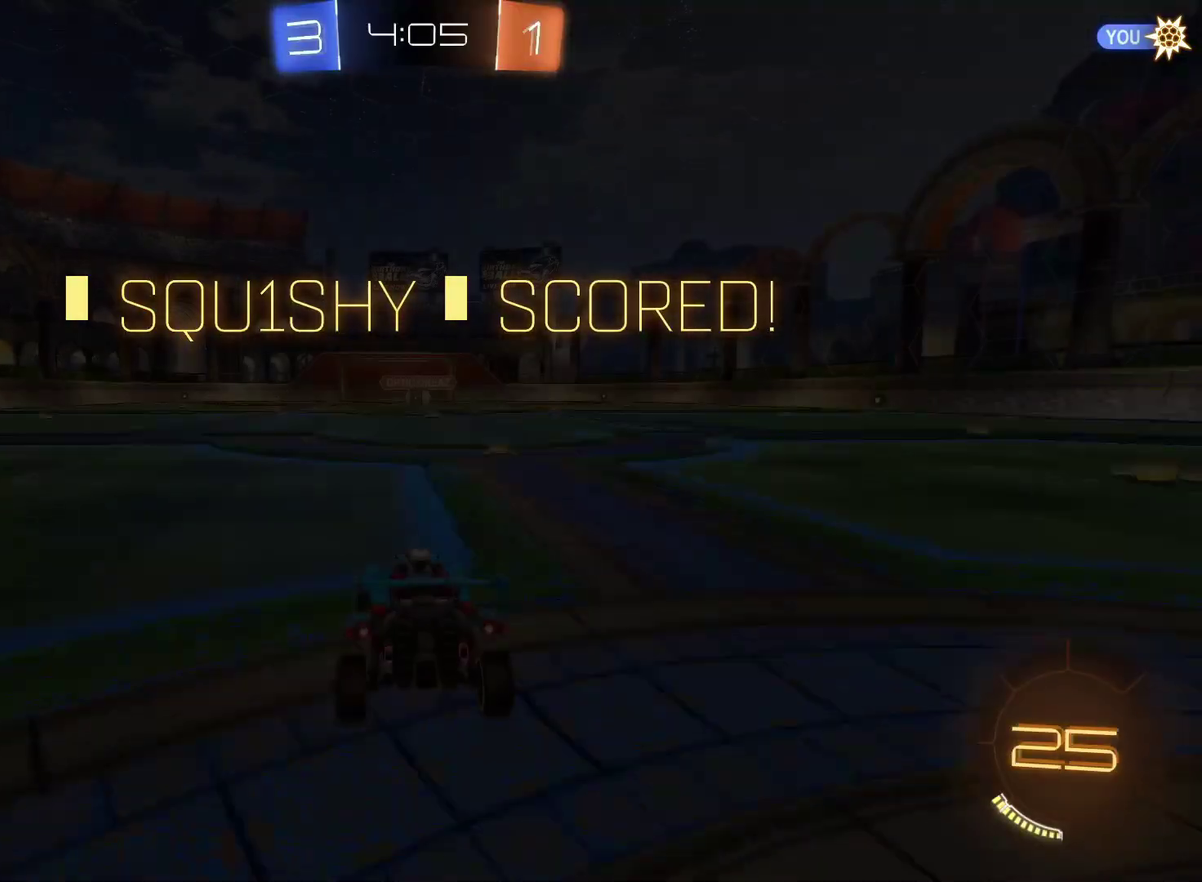
Gameplay with a controller (PlayStation layout); each line is a JSON object with the inputs held at the frame after it. "events" lists button and stick changes between this image and that frame as [ms after this image, input, new state], when the widget could be followed in between. Not read: L3 R3.
{"buttons": [], "left_stick": "center", "right_stick": "center", "events": [[100, "left_stick", "center"], [183, "CROSS", "up"], [183, "R2", "up"]]}
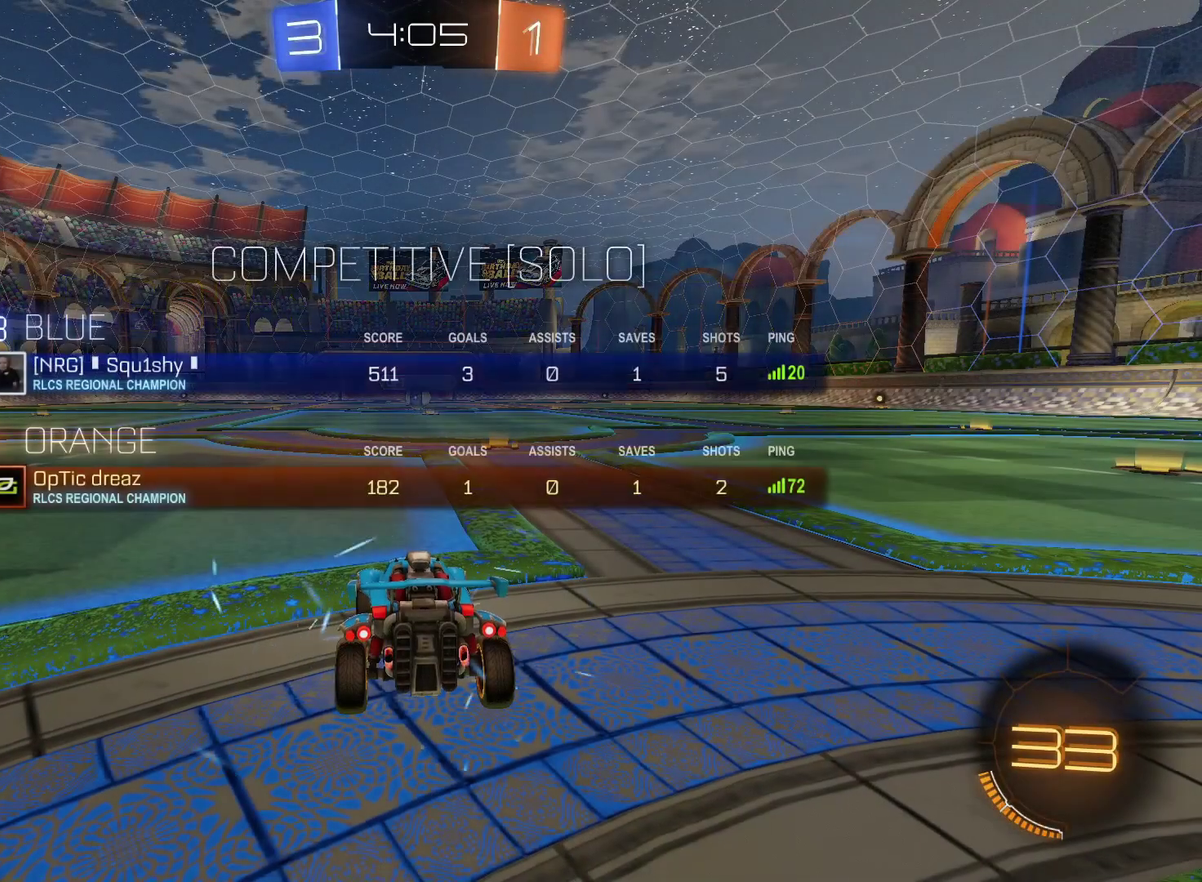
{"buttons": [], "left_stick": "center", "right_stick": "center", "events": []}
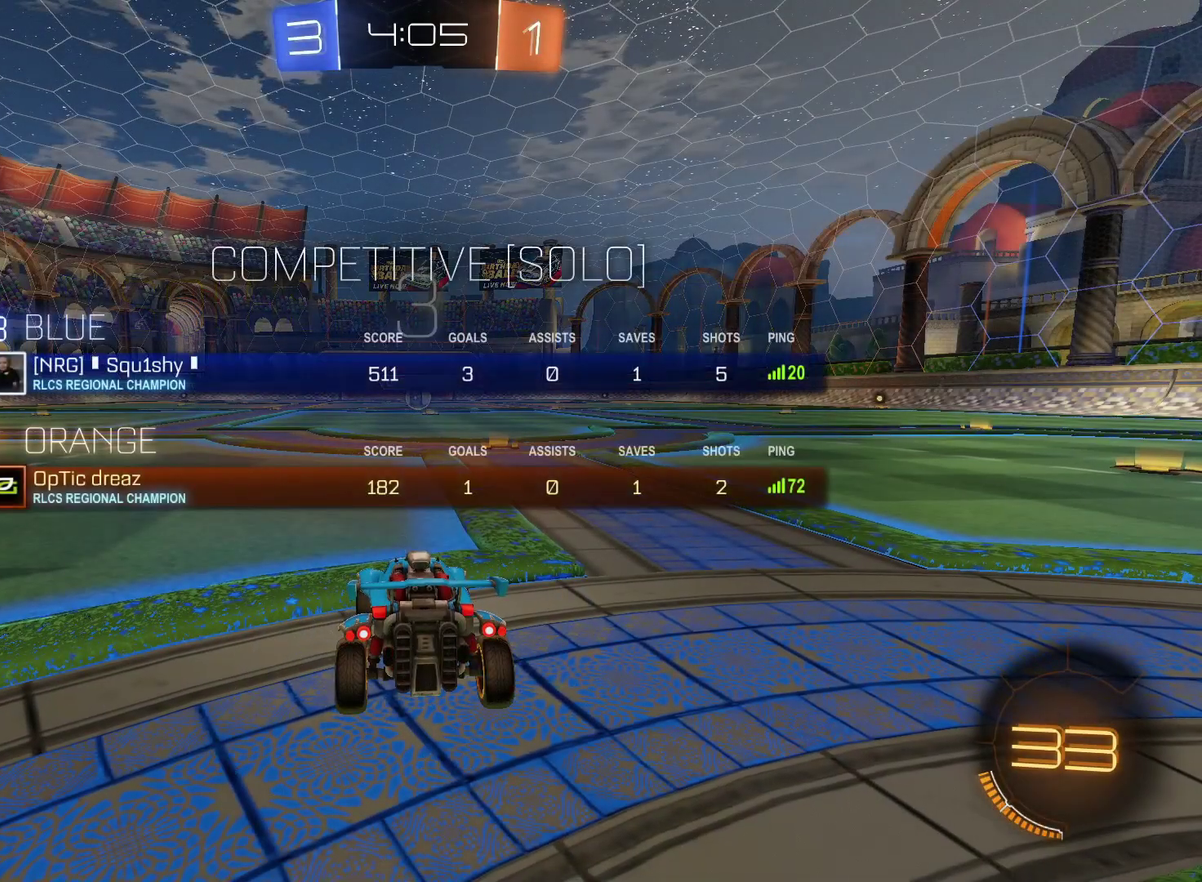
{"buttons": ["CIRCLE"], "left_stick": "center", "right_stick": "center", "events": [[200, "CIRCLE", "down"]]}
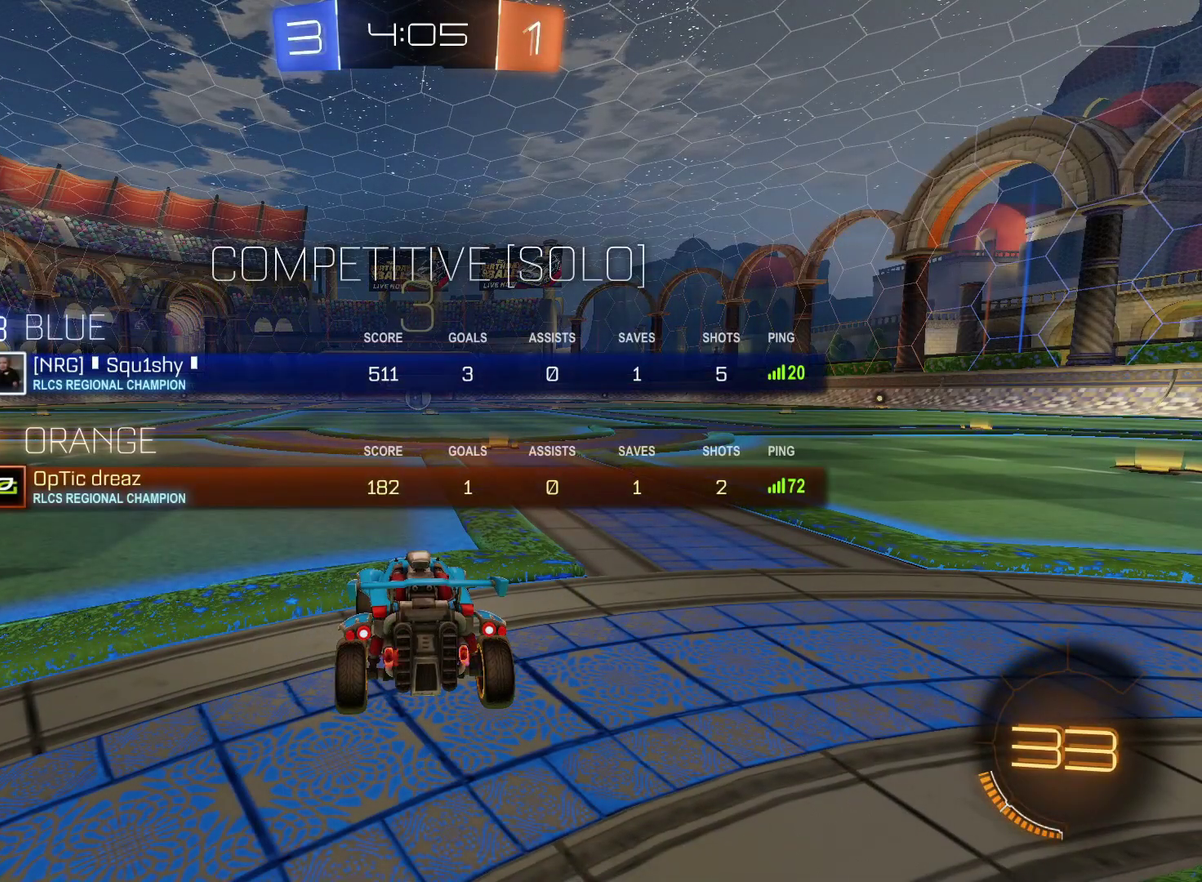
{"buttons": ["CIRCLE"], "left_stick": "center", "right_stick": "center", "events": []}
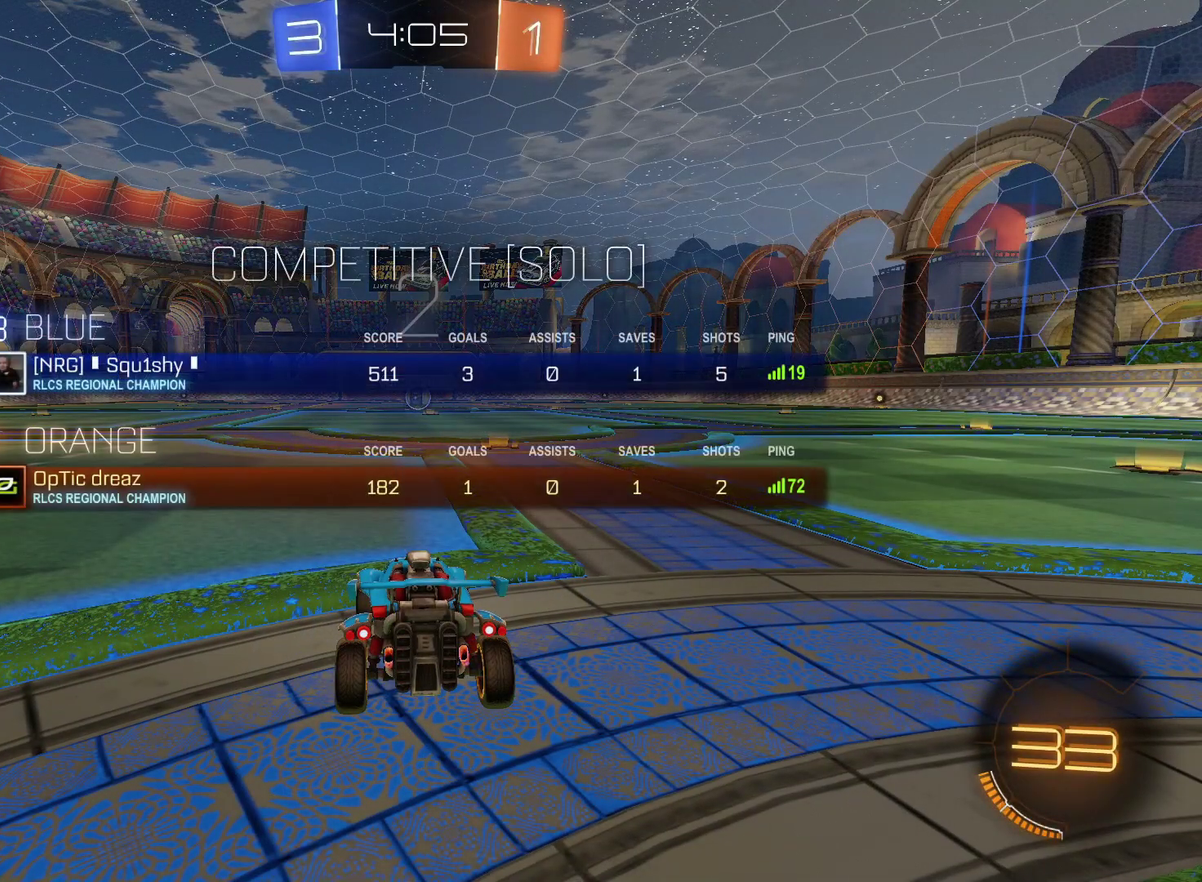
{"buttons": ["CIRCLE"], "left_stick": "center", "right_stick": "center", "events": []}
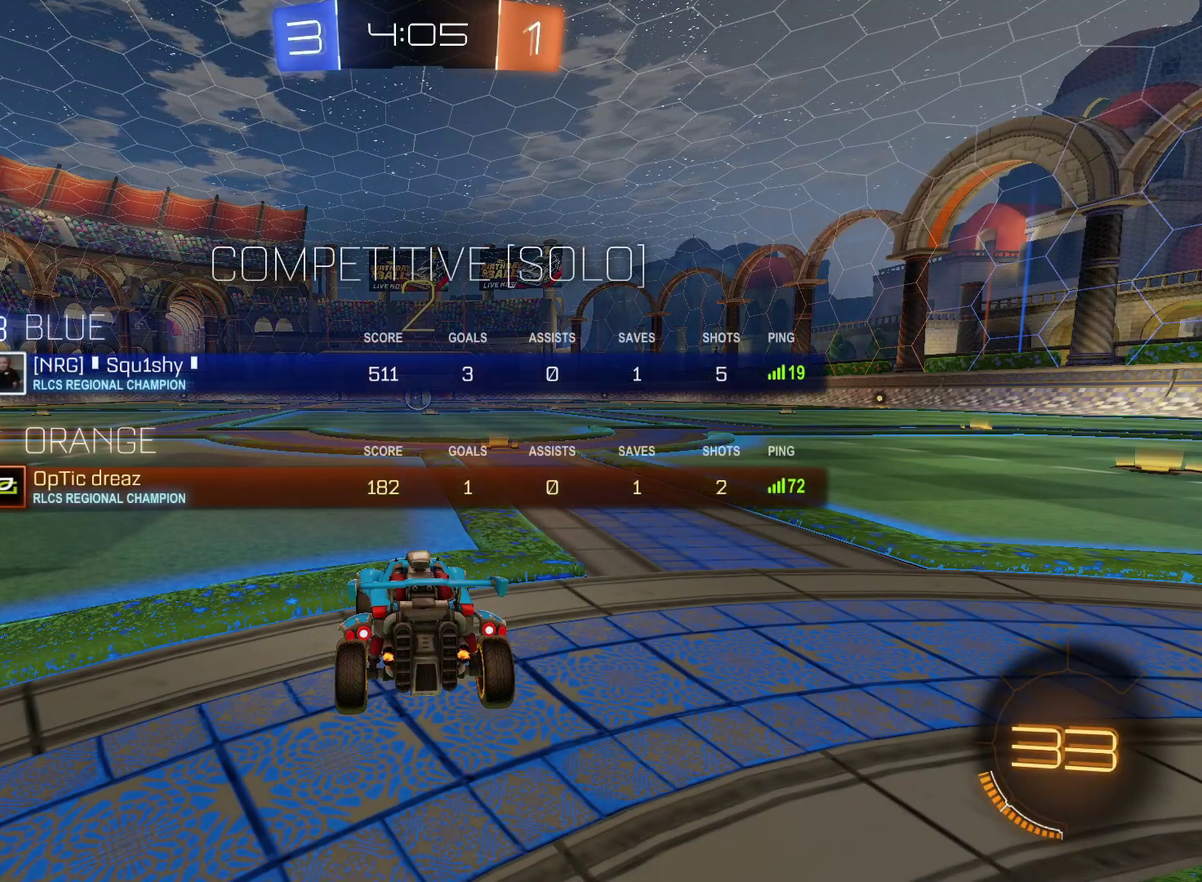
{"buttons": ["CIRCLE"], "left_stick": "center", "right_stick": "center", "events": []}
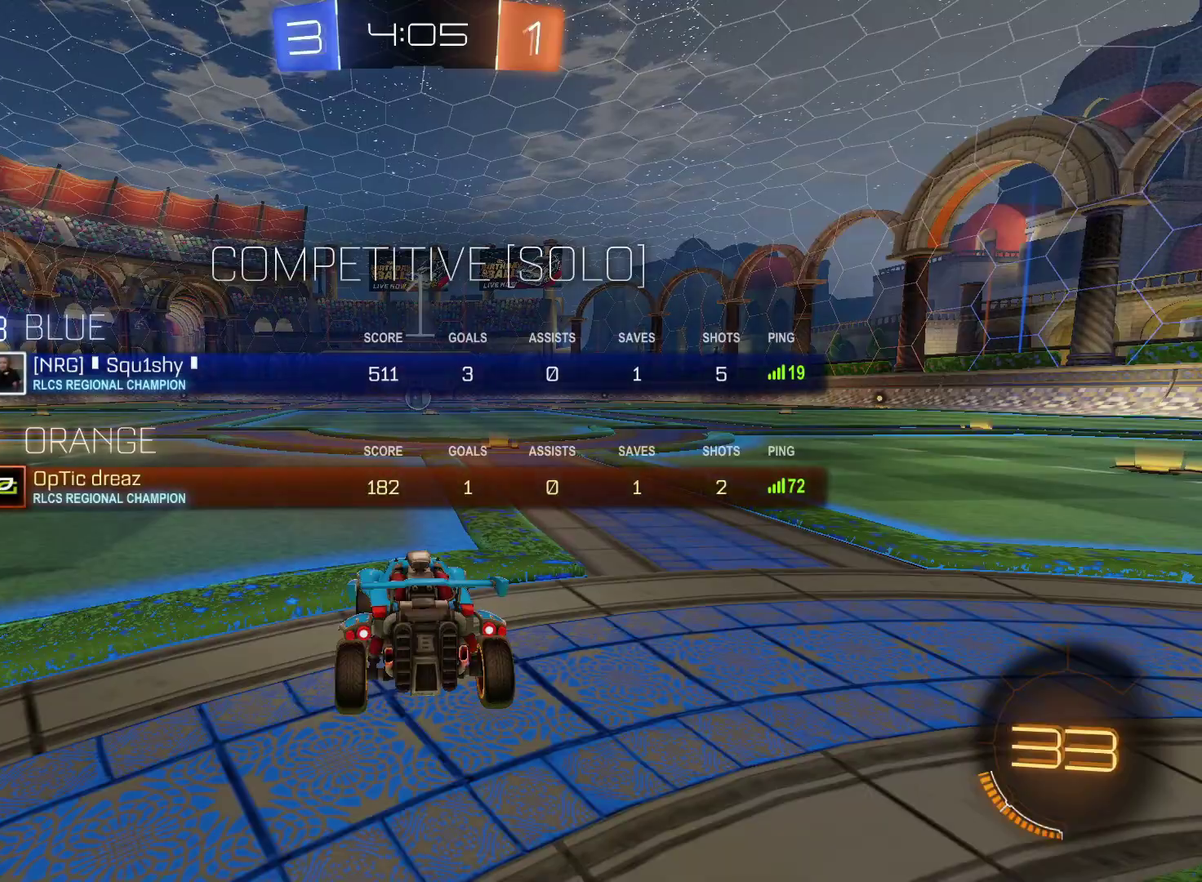
{"buttons": ["CIRCLE", "R2"], "left_stick": "up-right", "right_stick": "center", "events": [[383, "R2", "down"], [417, "left_stick", "up-right"]]}
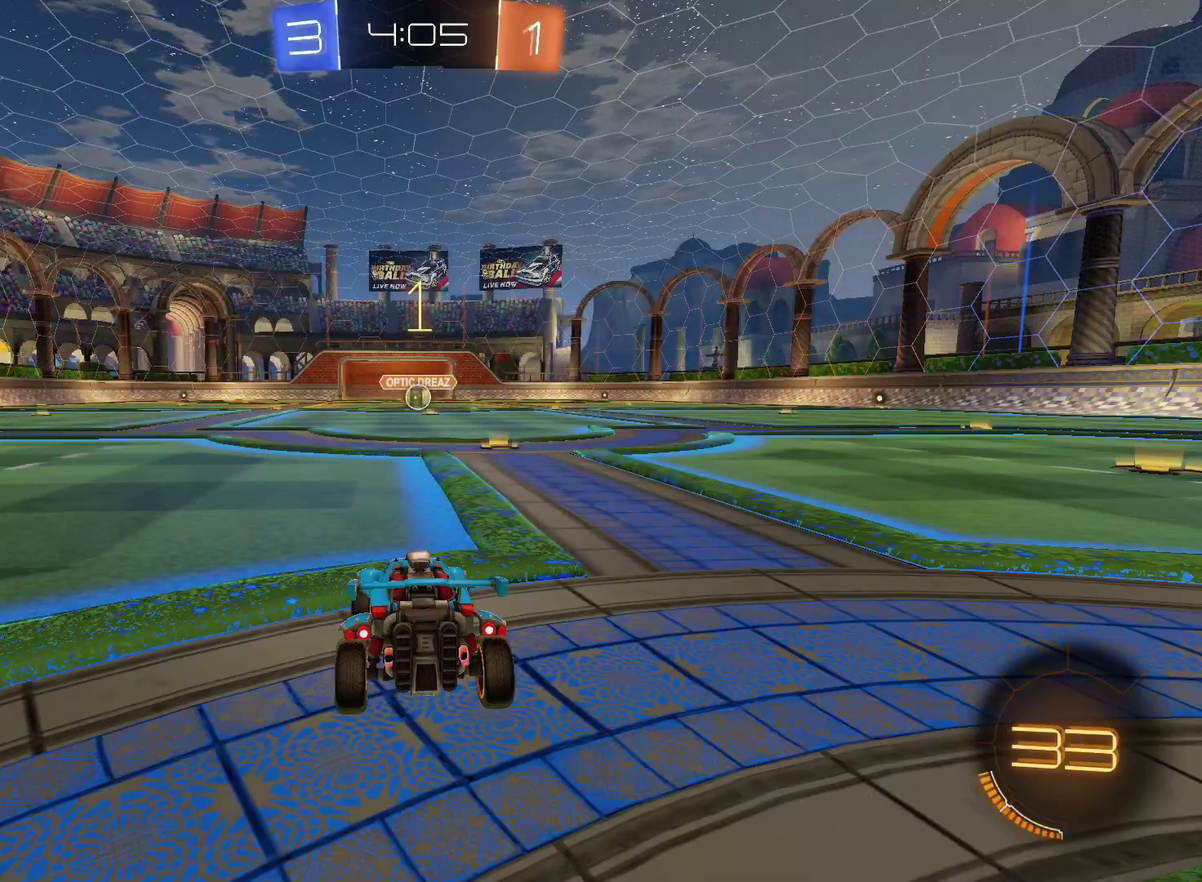
{"buttons": ["CIRCLE", "R2"], "left_stick": "center", "right_stick": "center", "events": [[83, "left_stick", "center"], [167, "left_stick", "up-right"], [433, "left_stick", "center"]]}
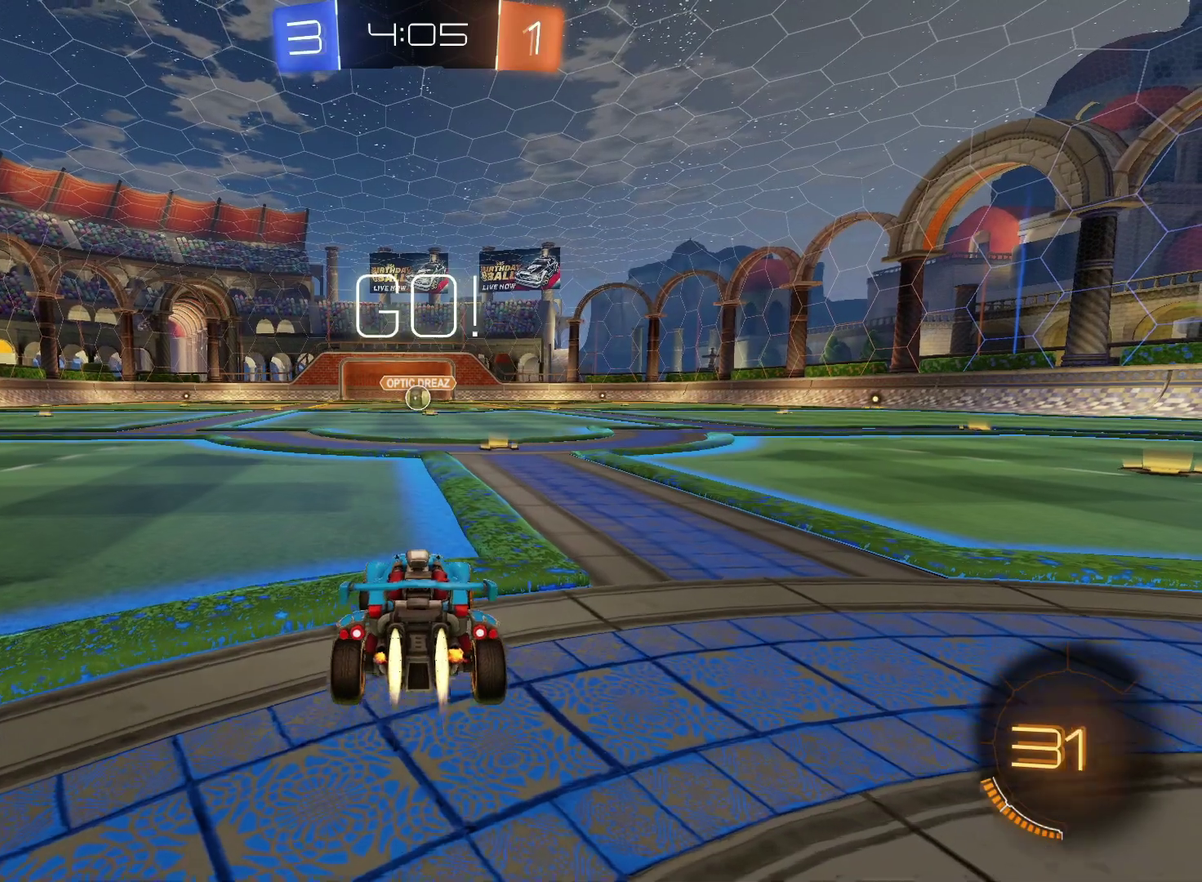
{"buttons": ["CIRCLE", "R2"], "left_stick": "down", "right_stick": "center", "events": [[183, "left_stick", "down-left"], [233, "CROSS", "down"], [300, "left_stick", "up-right"], [367, "TRIANGLE", "down"], [383, "left_stick", "down"], [450, "CROSS", "up"], [467, "TRIANGLE", "up"]]}
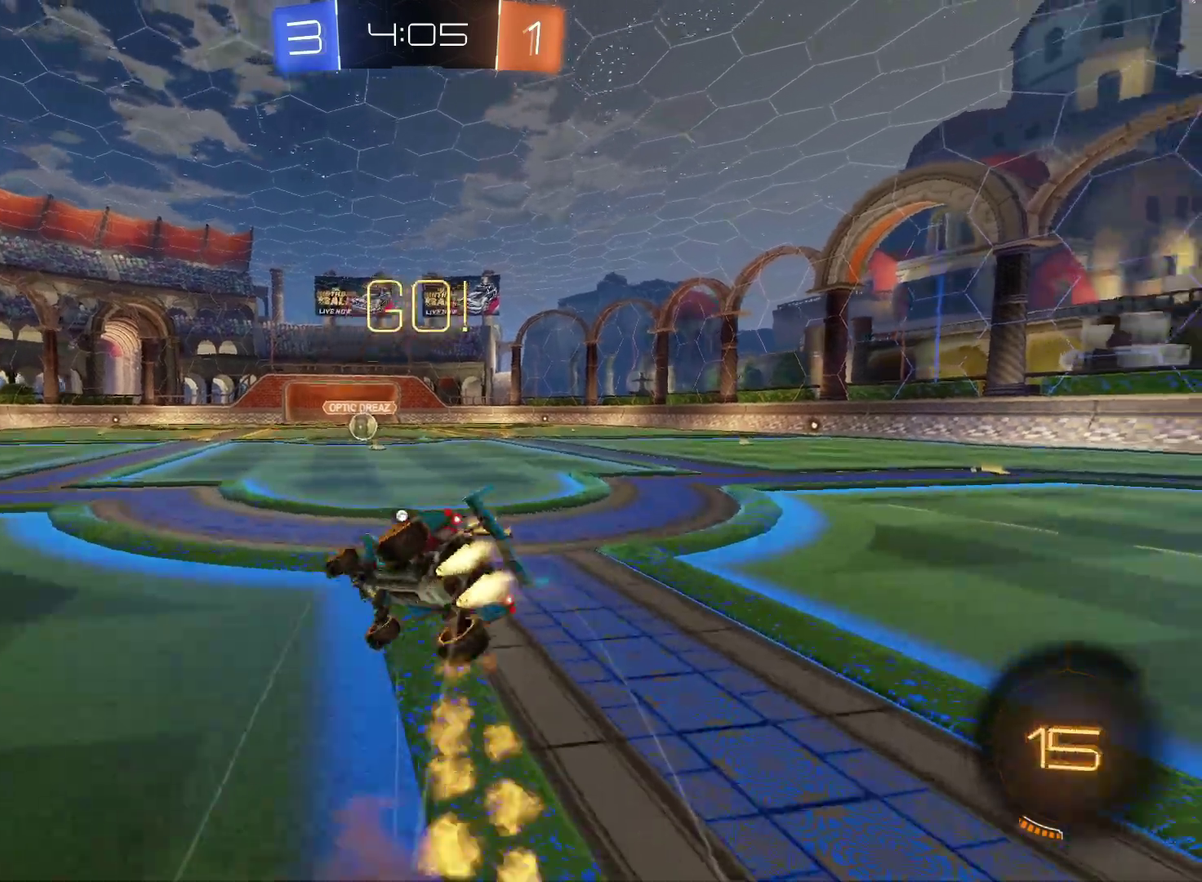
{"buttons": ["CIRCLE", "R2"], "left_stick": "down-right", "right_stick": "center", "events": [[33, "TRIANGLE", "down"], [183, "TRIANGLE", "up"], [233, "left_stick", "down-right"]]}
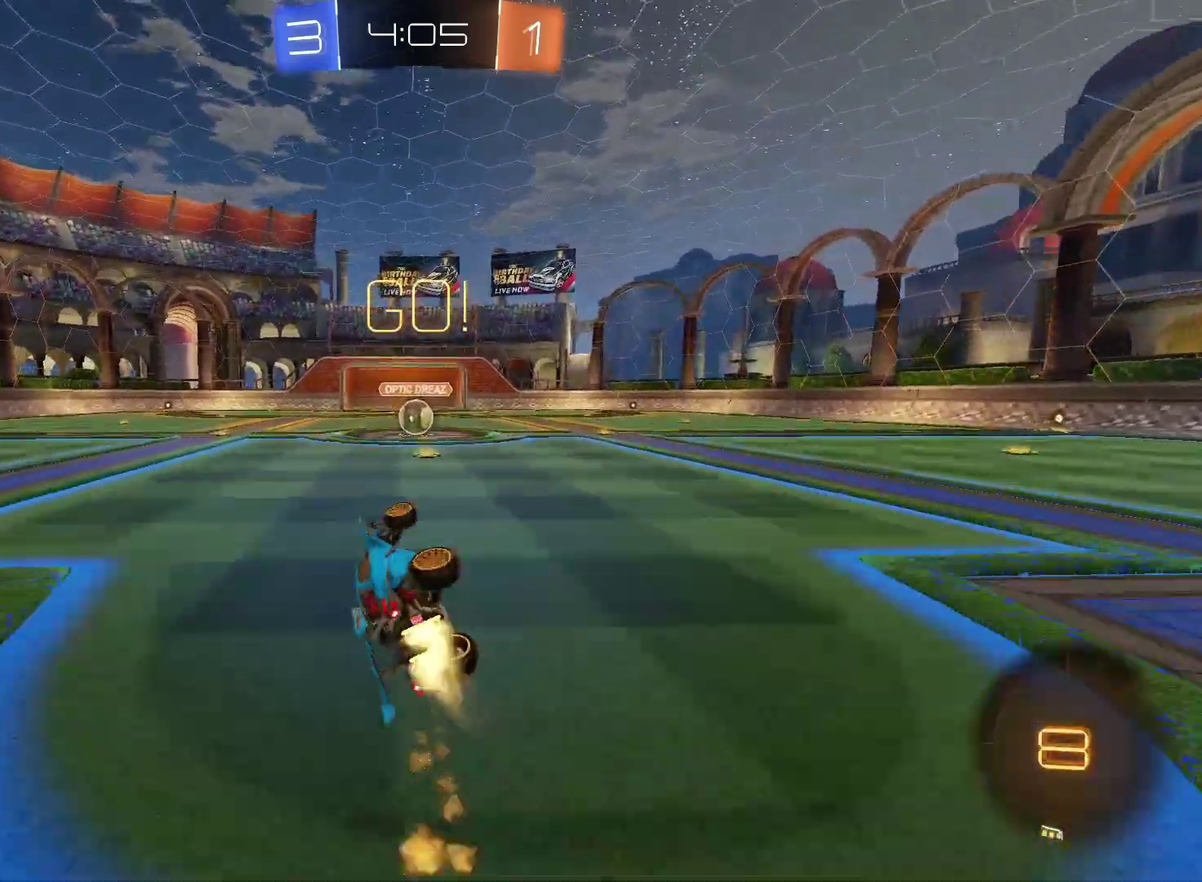
{"buttons": ["R2"], "left_stick": "center", "right_stick": "center", "events": [[117, "left_stick", "right"], [200, "CIRCLE", "up"], [217, "left_stick", "center"]]}
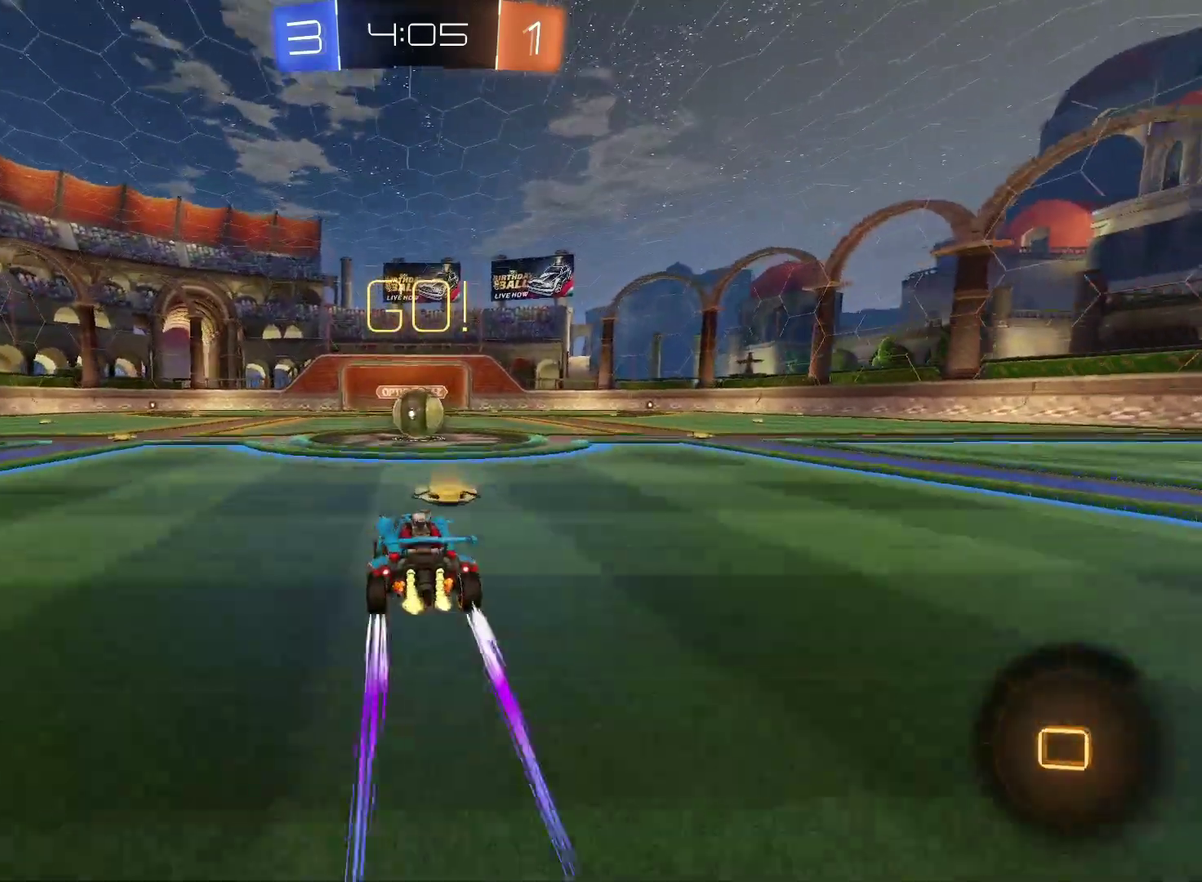
{"buttons": ["CROSS", "R2"], "left_stick": "up-right", "right_stick": "center", "events": [[83, "left_stick", "up-right"], [150, "left_stick", "center"], [283, "CROSS", "down"], [367, "left_stick", "up-right"], [417, "CROSS", "up"], [483, "CROSS", "down"]]}
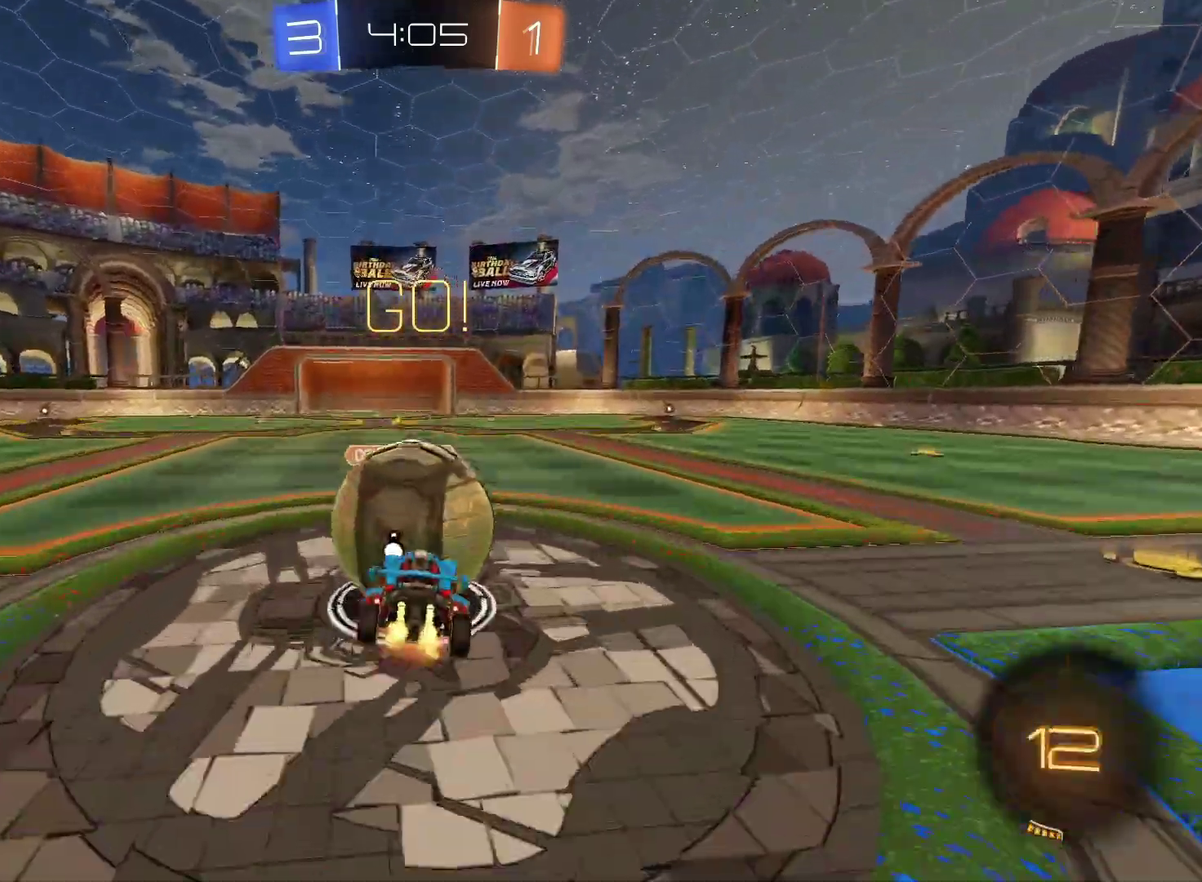
{"buttons": ["R2"], "left_stick": "down-right", "right_stick": "center", "events": [[33, "left_stick", "right"], [100, "left_stick", "down-right"], [200, "left_stick", "down"], [317, "CROSS", "up"], [467, "left_stick", "down-right"]]}
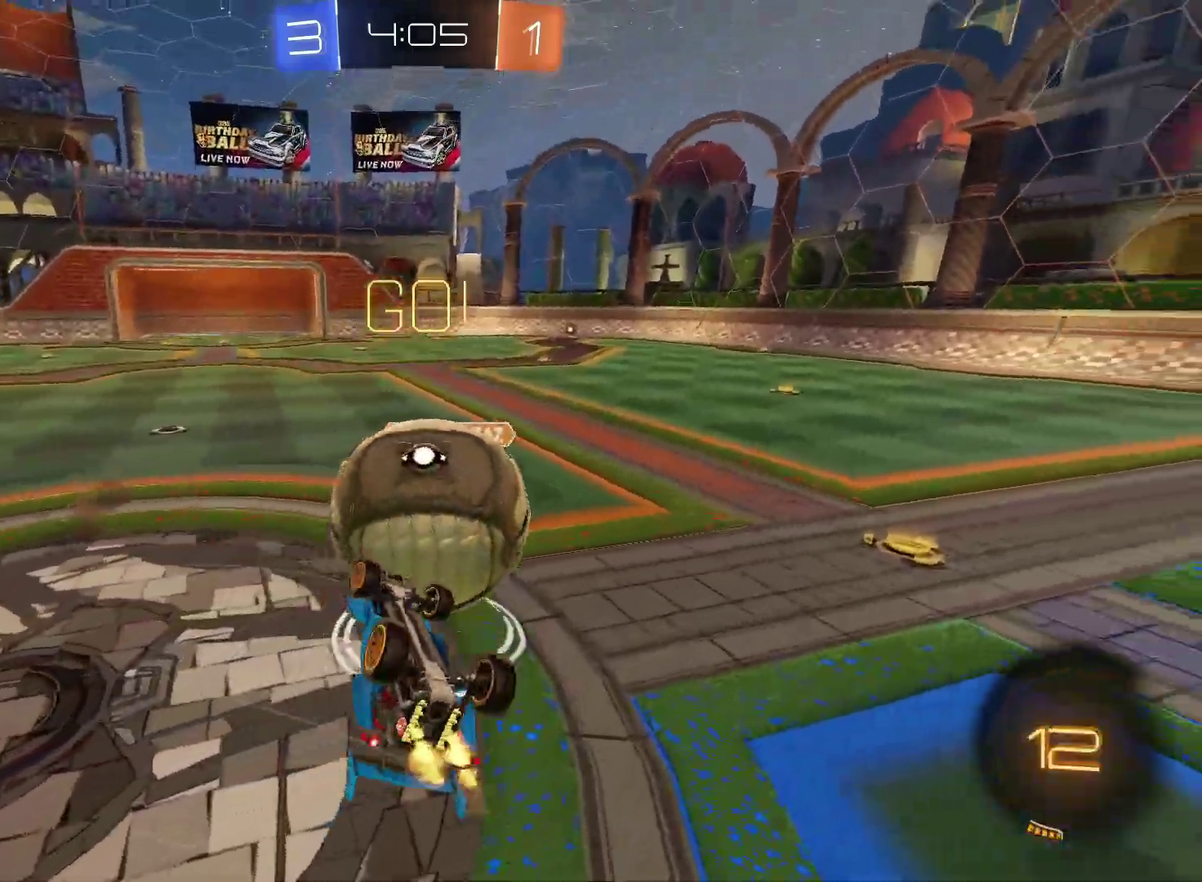
{"buttons": ["R2"], "left_stick": "center", "right_stick": "center", "events": [[100, "left_stick", "right"], [367, "left_stick", "center"]]}
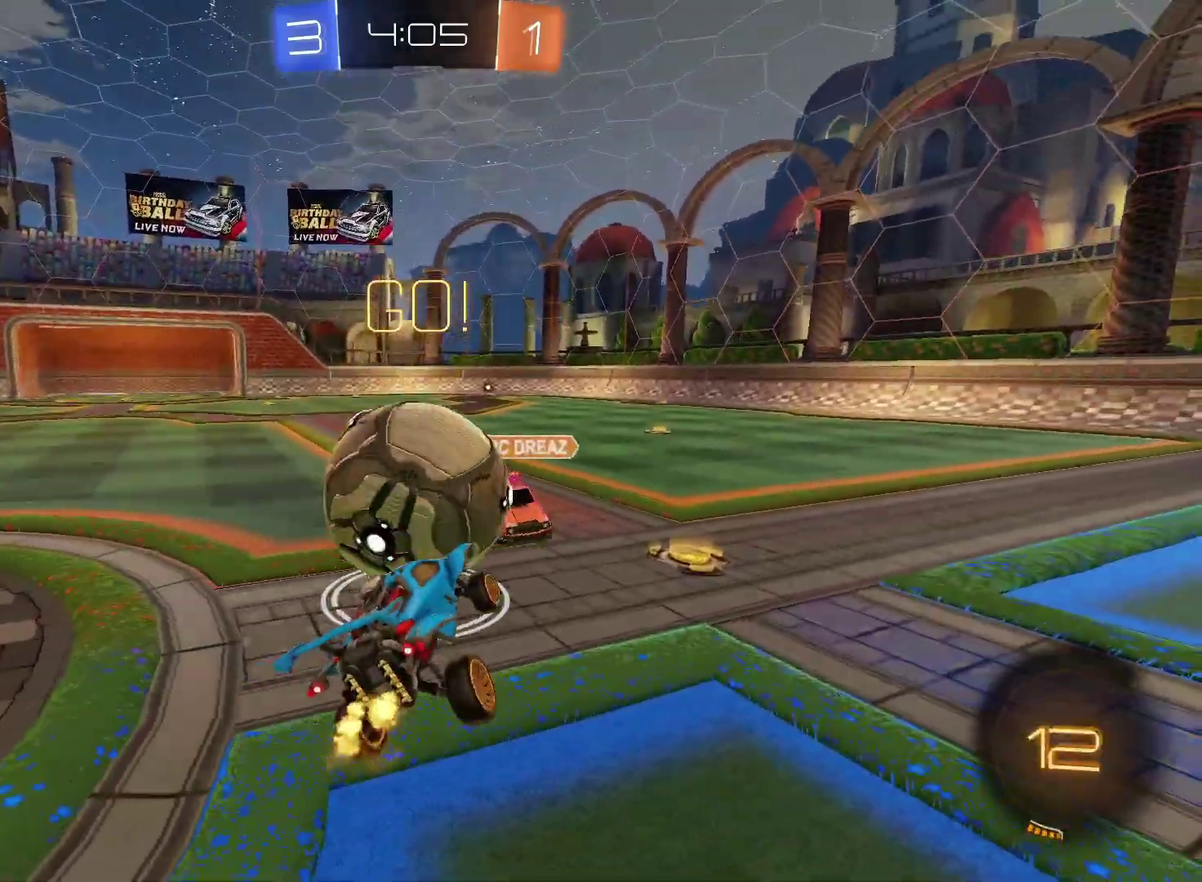
{"buttons": ["R2"], "left_stick": "right", "right_stick": "center", "events": [[217, "left_stick", "left"], [300, "left_stick", "down-left"], [350, "left_stick", "center"], [467, "left_stick", "right"]]}
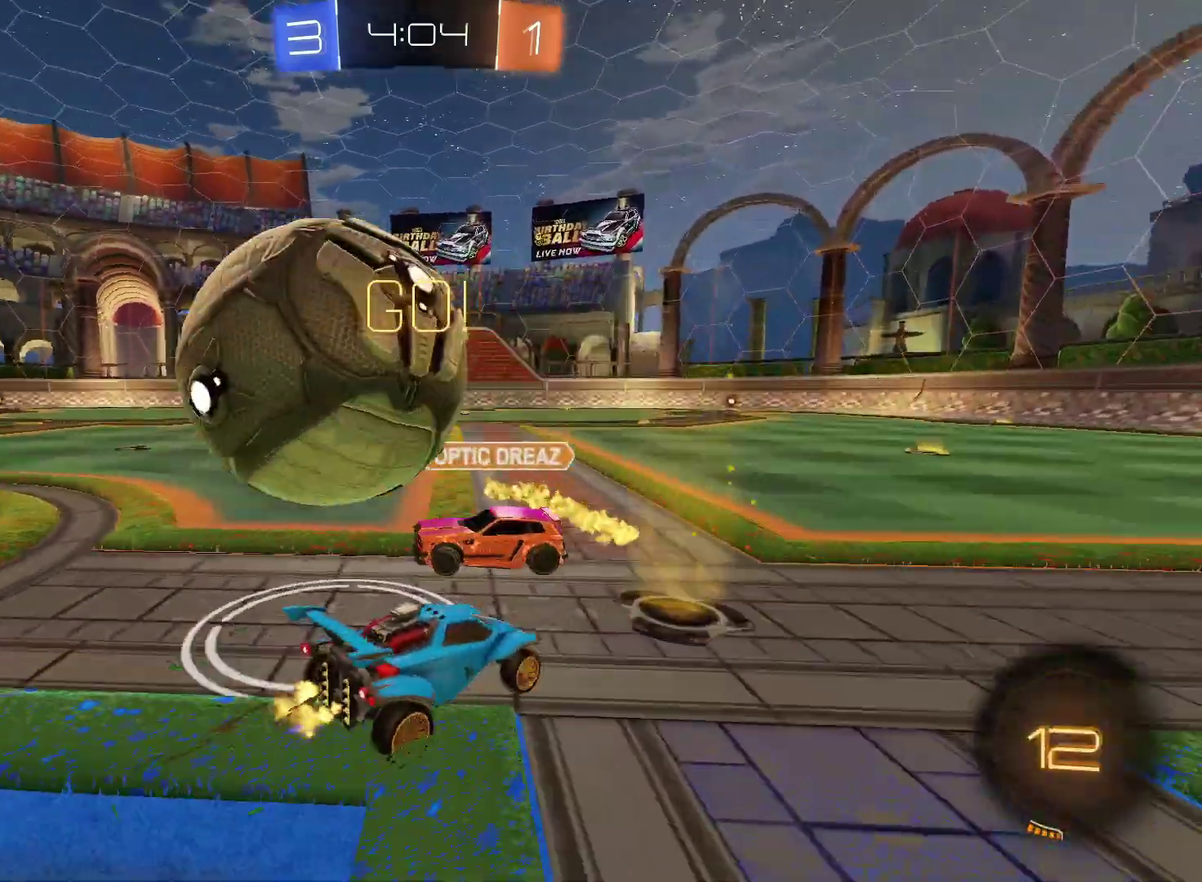
{"buttons": ["R2"], "left_stick": "right", "right_stick": "center", "events": []}
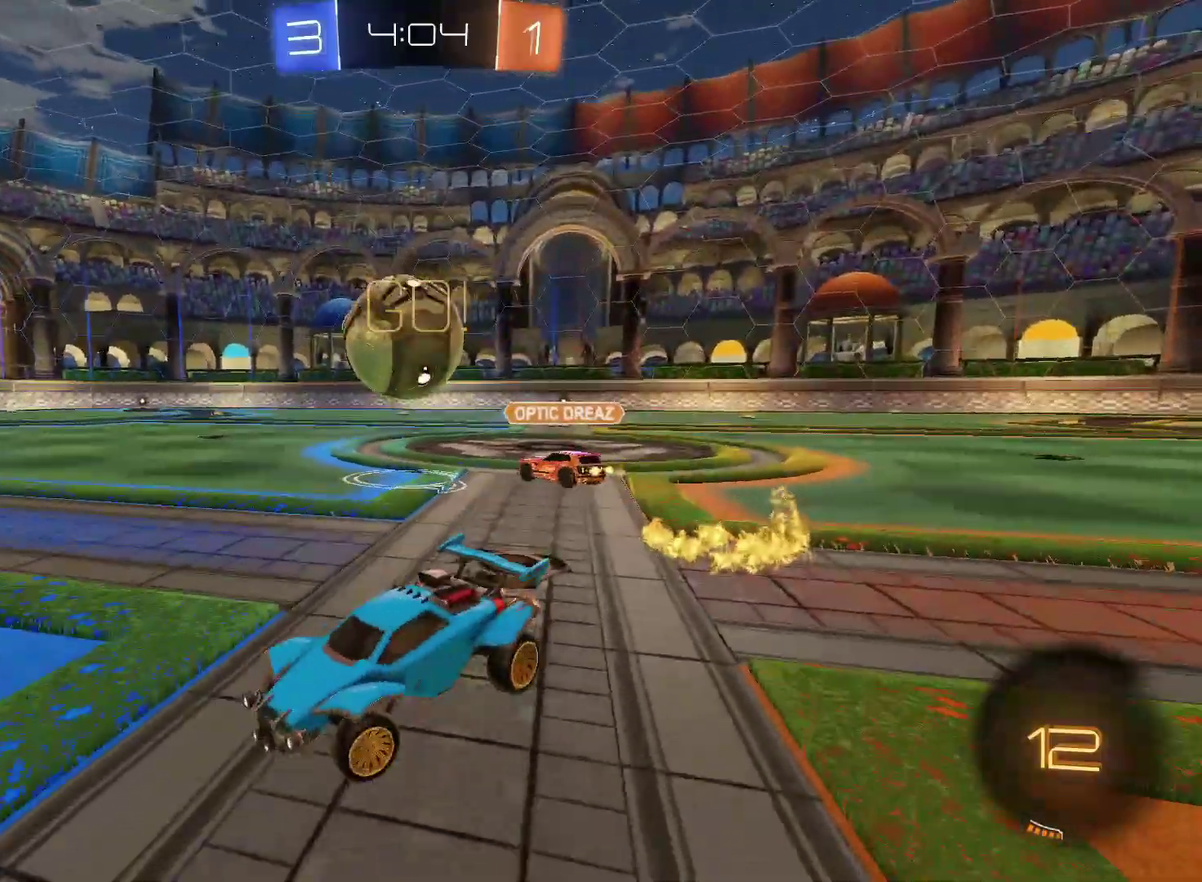
{"buttons": ["CROSS", "CIRCLE", "R2"], "left_stick": "down-left", "right_stick": "center", "events": [[117, "left_stick", "up-right"], [250, "CIRCLE", "down"], [417, "left_stick", "down-left"], [467, "CROSS", "down"]]}
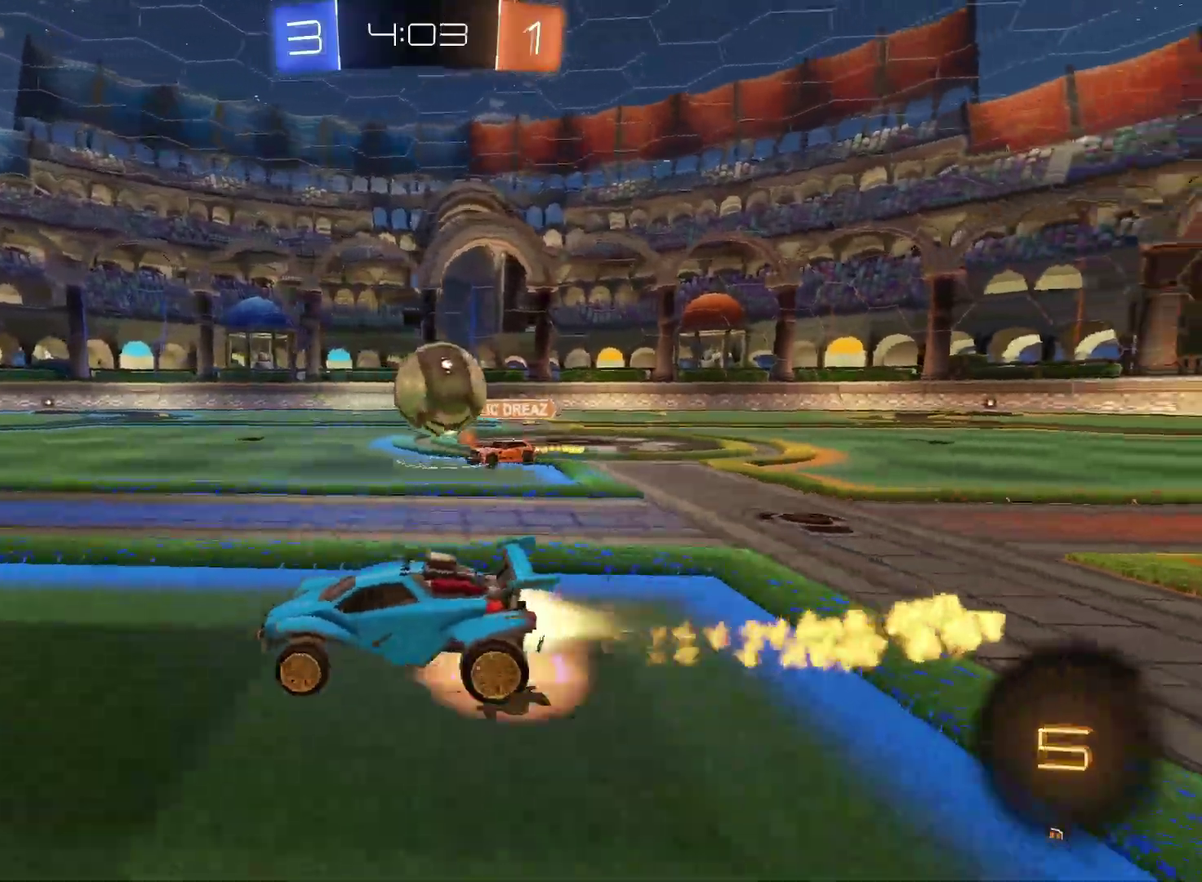
{"buttons": ["CIRCLE", "R2"], "left_stick": "down-right", "right_stick": "center", "events": [[33, "left_stick", "up-right"], [50, "CROSS", "up"], [100, "CROSS", "down"], [150, "left_stick", "down"], [433, "CROSS", "up"], [483, "left_stick", "down-right"]]}
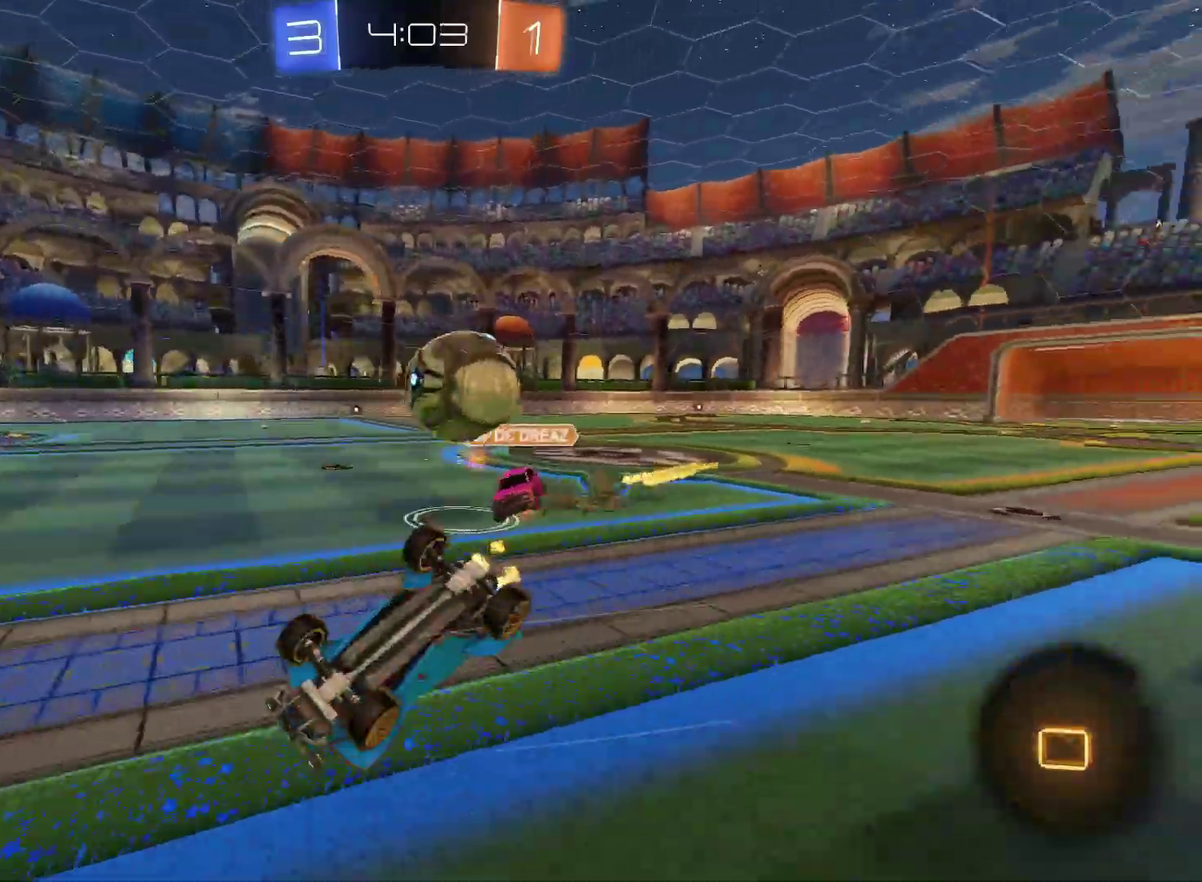
{"buttons": ["R2"], "left_stick": "center", "right_stick": "center", "events": [[67, "CIRCLE", "up"], [467, "left_stick", "center"]]}
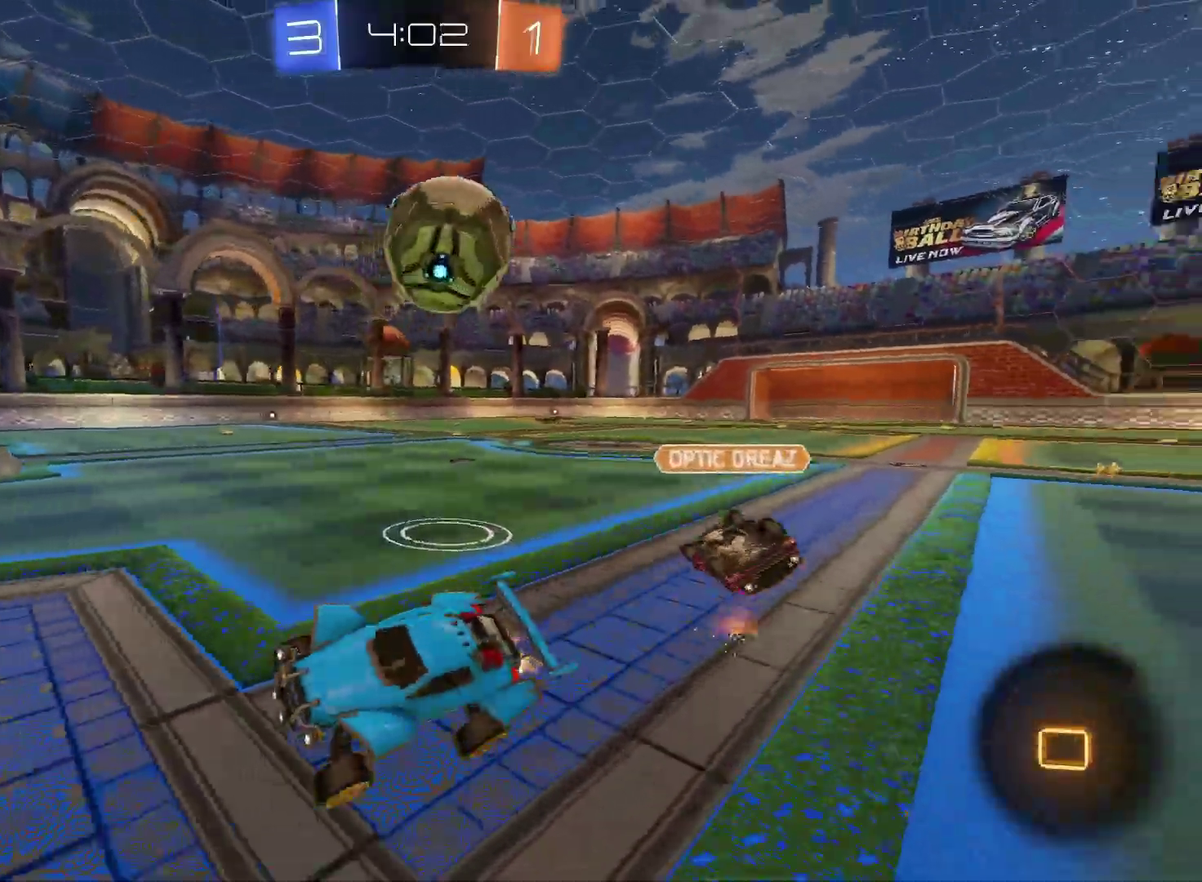
{"buttons": [], "left_stick": "right", "right_stick": "center", "events": [[50, "left_stick", "left"], [133, "R2", "up"], [133, "left_stick", "center"], [317, "L2", "down"], [433, "L2", "up"], [500, "left_stick", "right"]]}
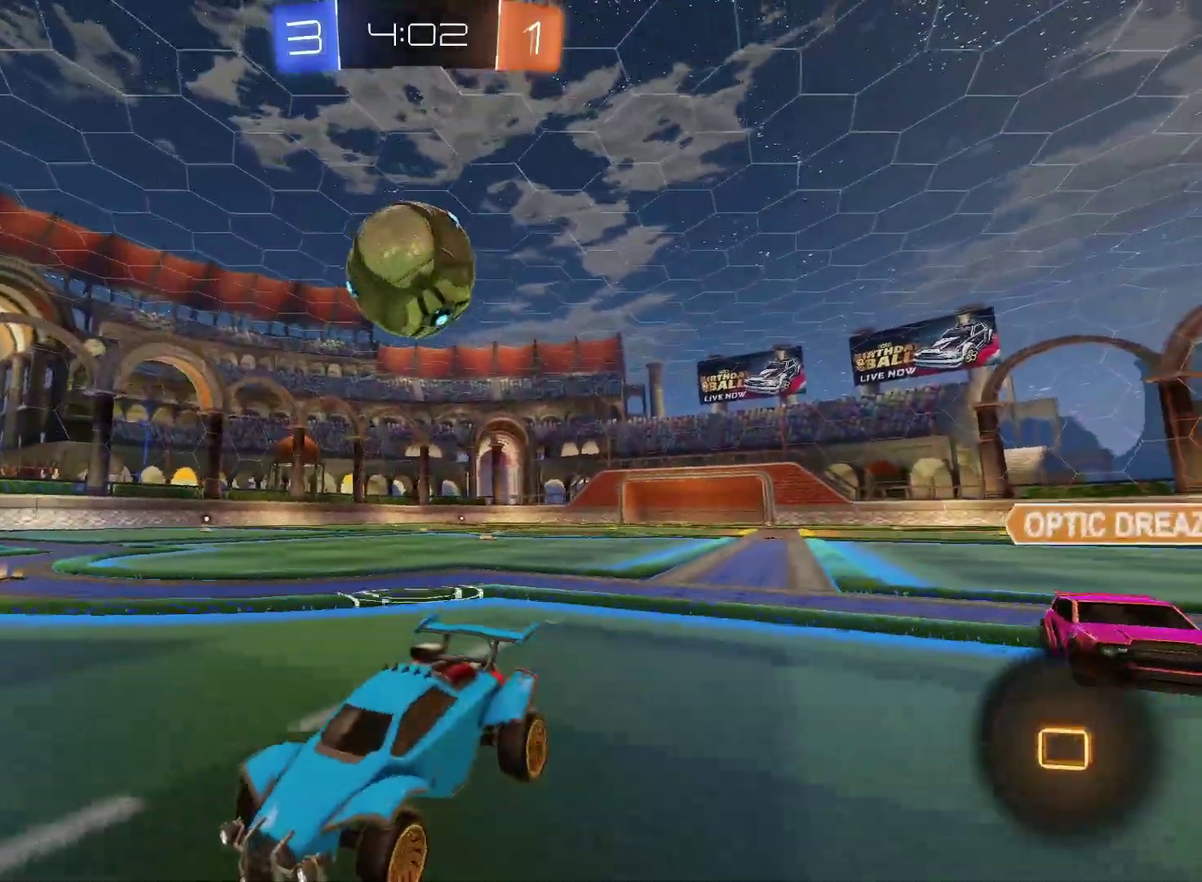
{"buttons": ["CROSS", "L2", "R2"], "left_stick": "down-right", "right_stick": "center", "events": [[17, "R2", "down"], [100, "R2", "up"], [267, "R2", "down"], [333, "CROSS", "down"], [400, "left_stick", "down"], [500, "L2", "down"], [500, "left_stick", "down-right"]]}
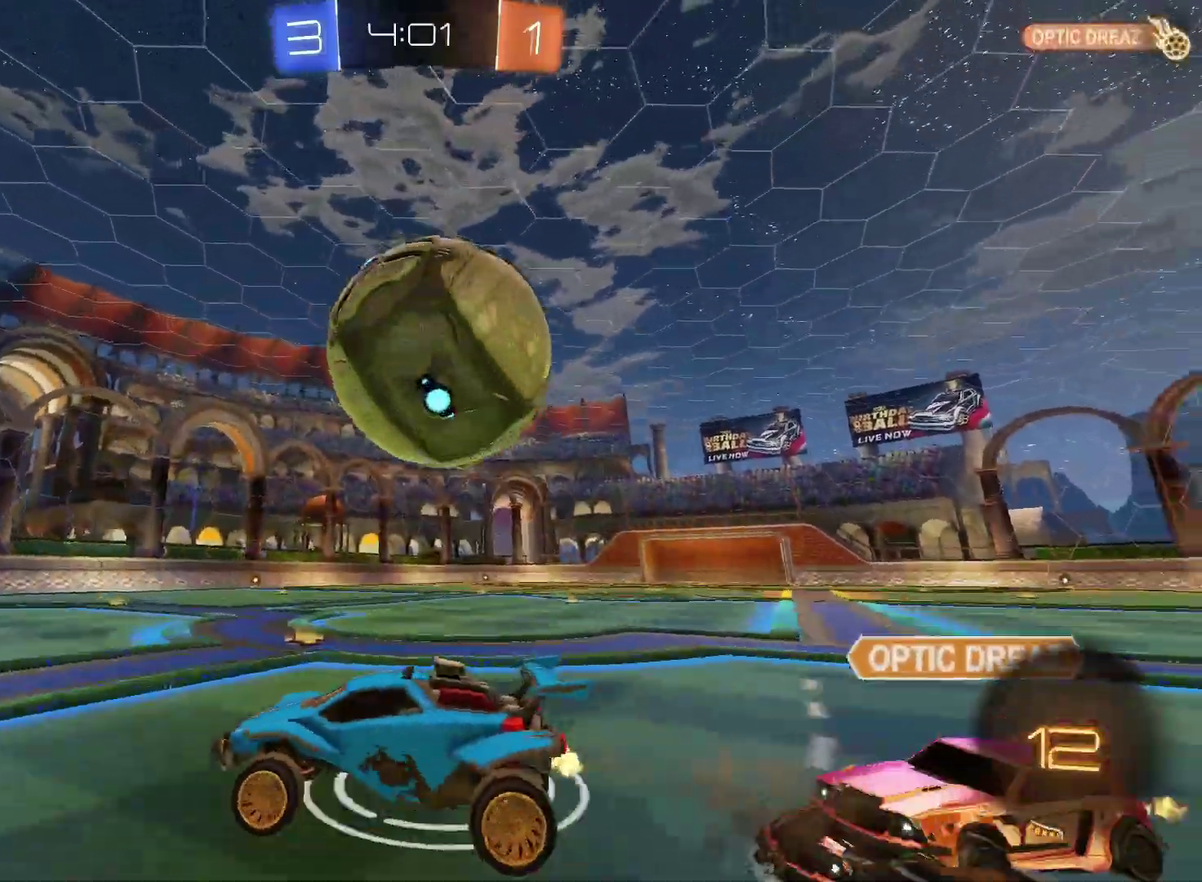
{"buttons": ["R2"], "left_stick": "down", "right_stick": "center"}
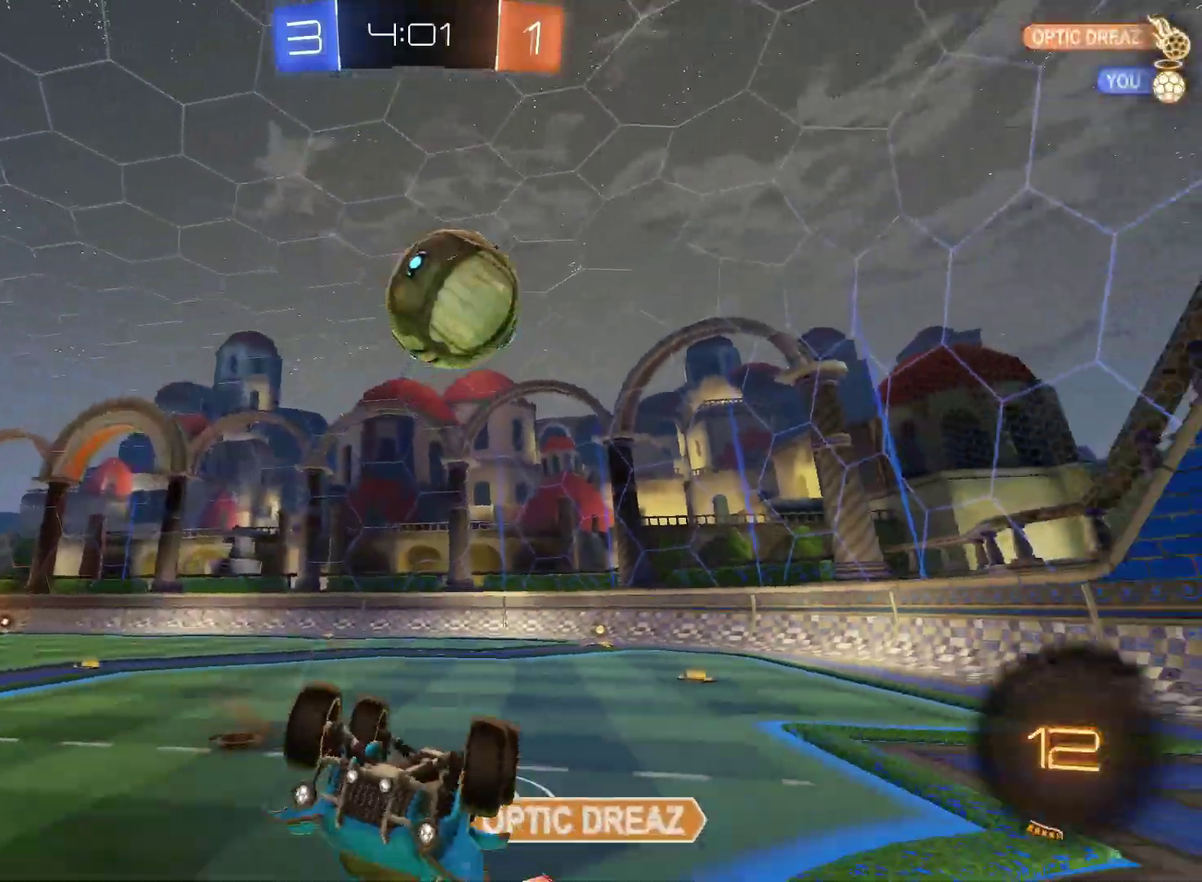
{"buttons": ["R2"], "left_stick": "left", "right_stick": "center", "events": [[17, "left_stick", "down-left"], [100, "left_stick", "down"], [183, "left_stick", "down-right"], [333, "left_stick", "down-left"], [417, "left_stick", "left"]]}
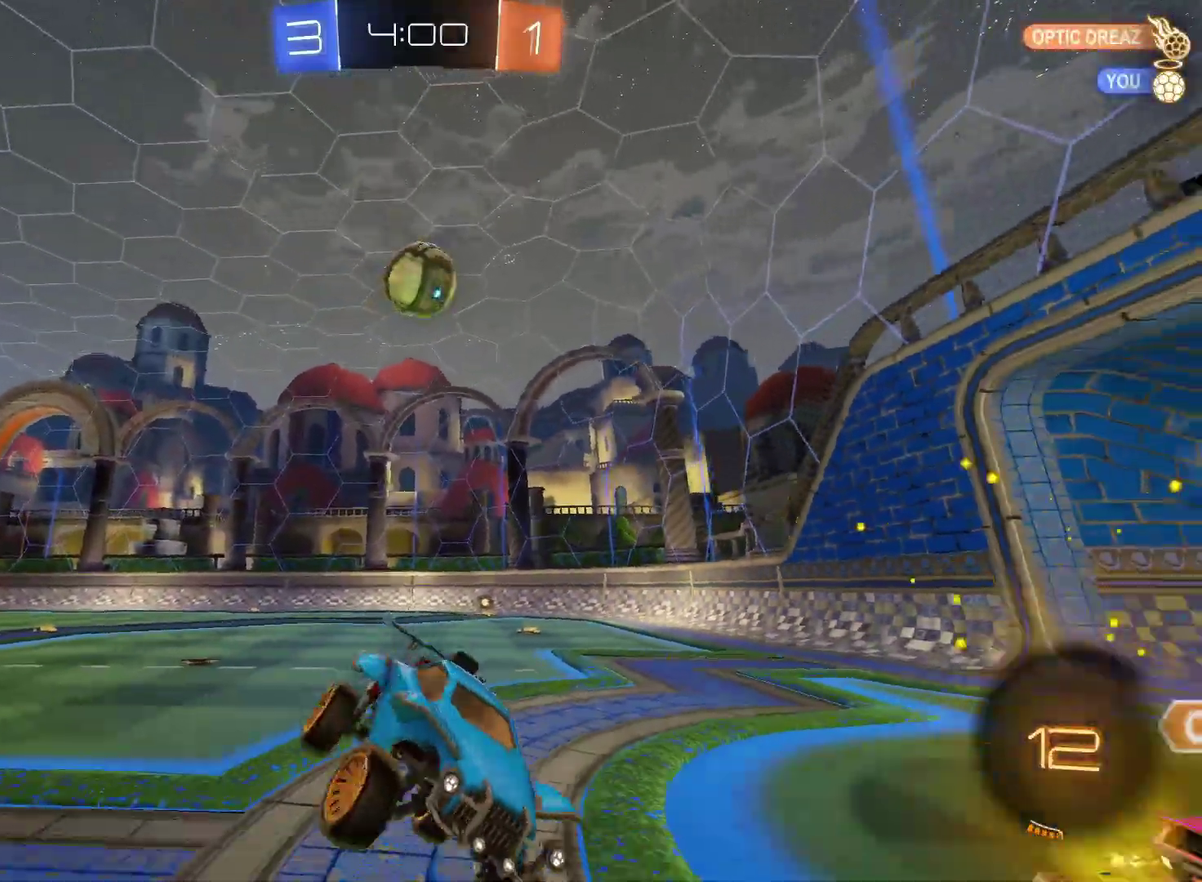
{"buttons": ["R2"], "left_stick": "left", "right_stick": "center", "events": [[50, "left_stick", "up-left"], [200, "left_stick", "center"], [333, "left_stick", "left"]]}
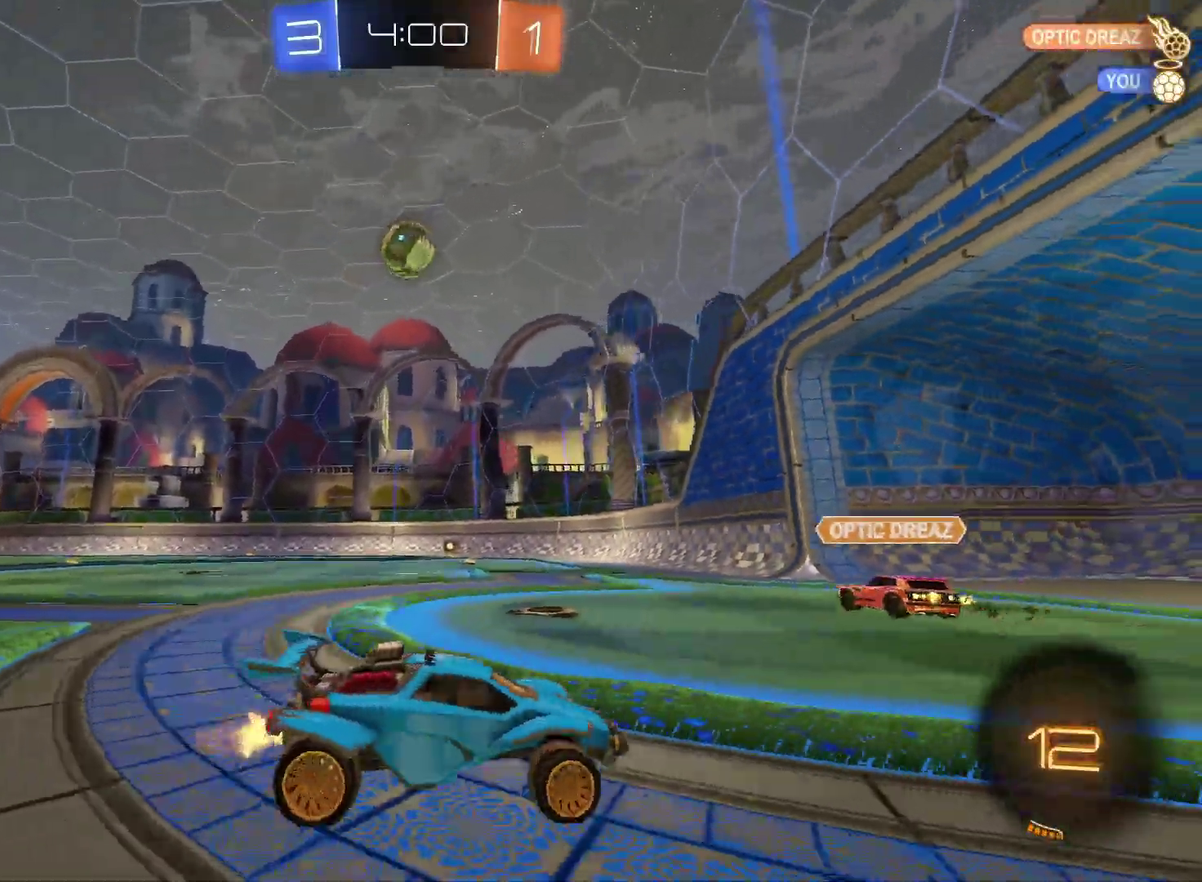
{"buttons": ["R2"], "left_stick": "left", "right_stick": "center", "events": [[233, "left_stick", "center"], [450, "left_stick", "left"]]}
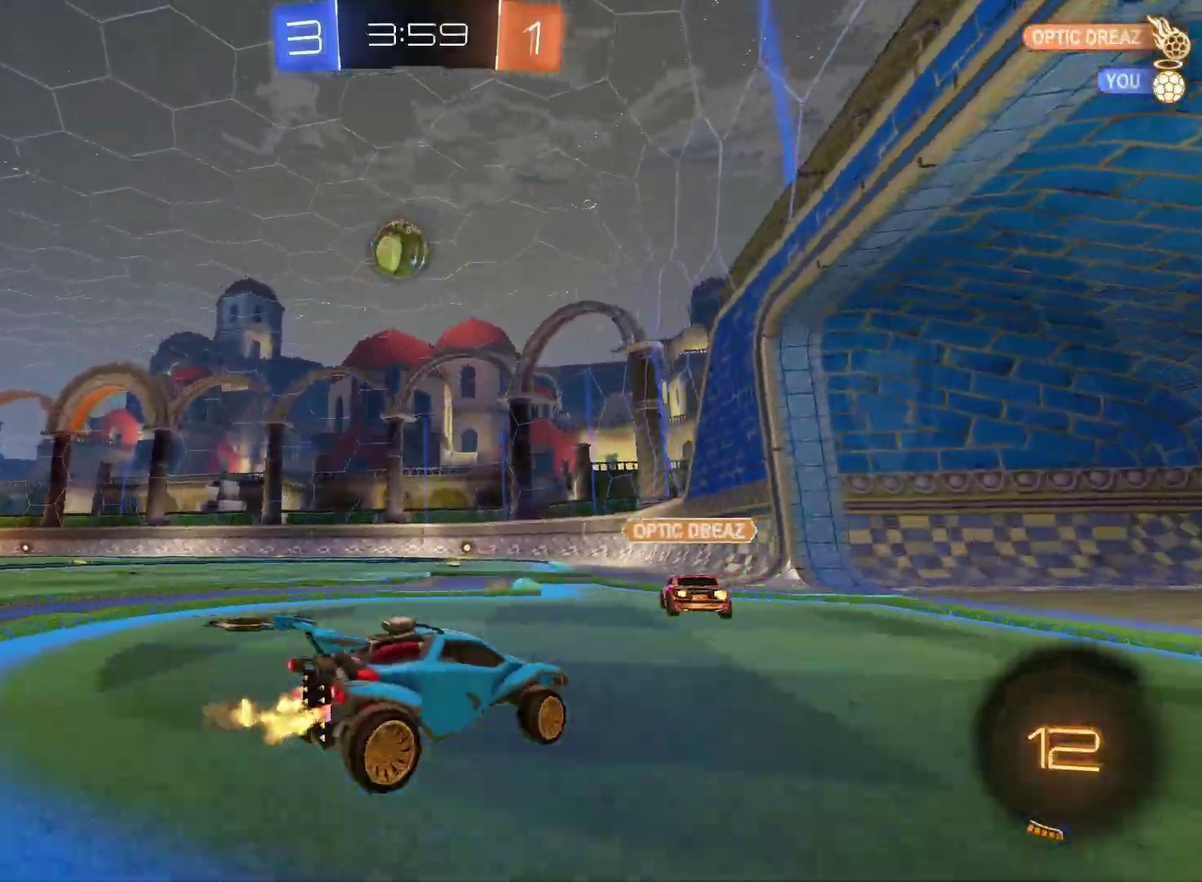
{"buttons": ["R2"], "left_stick": "left", "right_stick": "center", "events": [[67, "left_stick", "center"], [217, "left_stick", "left"]]}
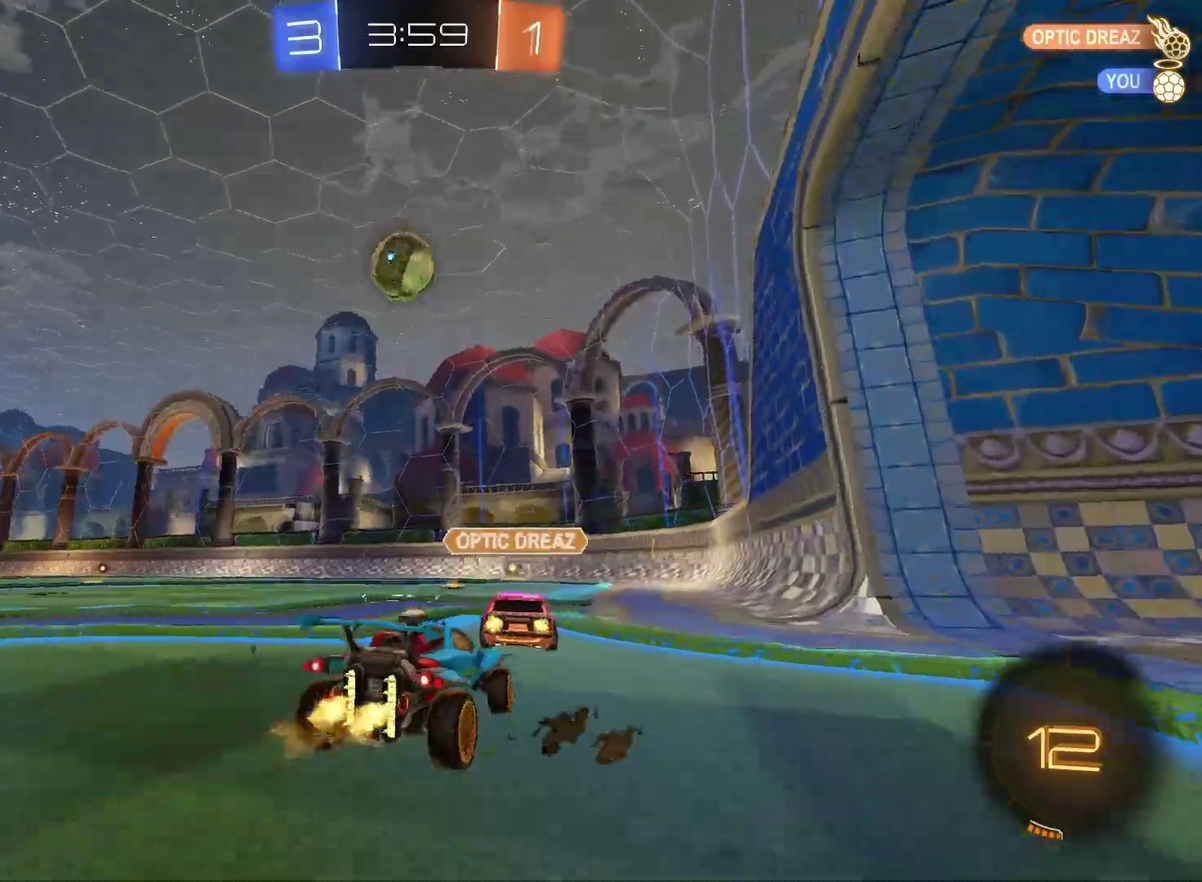
{"buttons": ["CIRCLE", "R2"], "left_stick": "up", "right_stick": "center", "events": [[67, "CROSS", "down"], [83, "left_stick", "down"], [150, "CIRCLE", "down"], [383, "CROSS", "up"], [383, "left_stick", "up"]]}
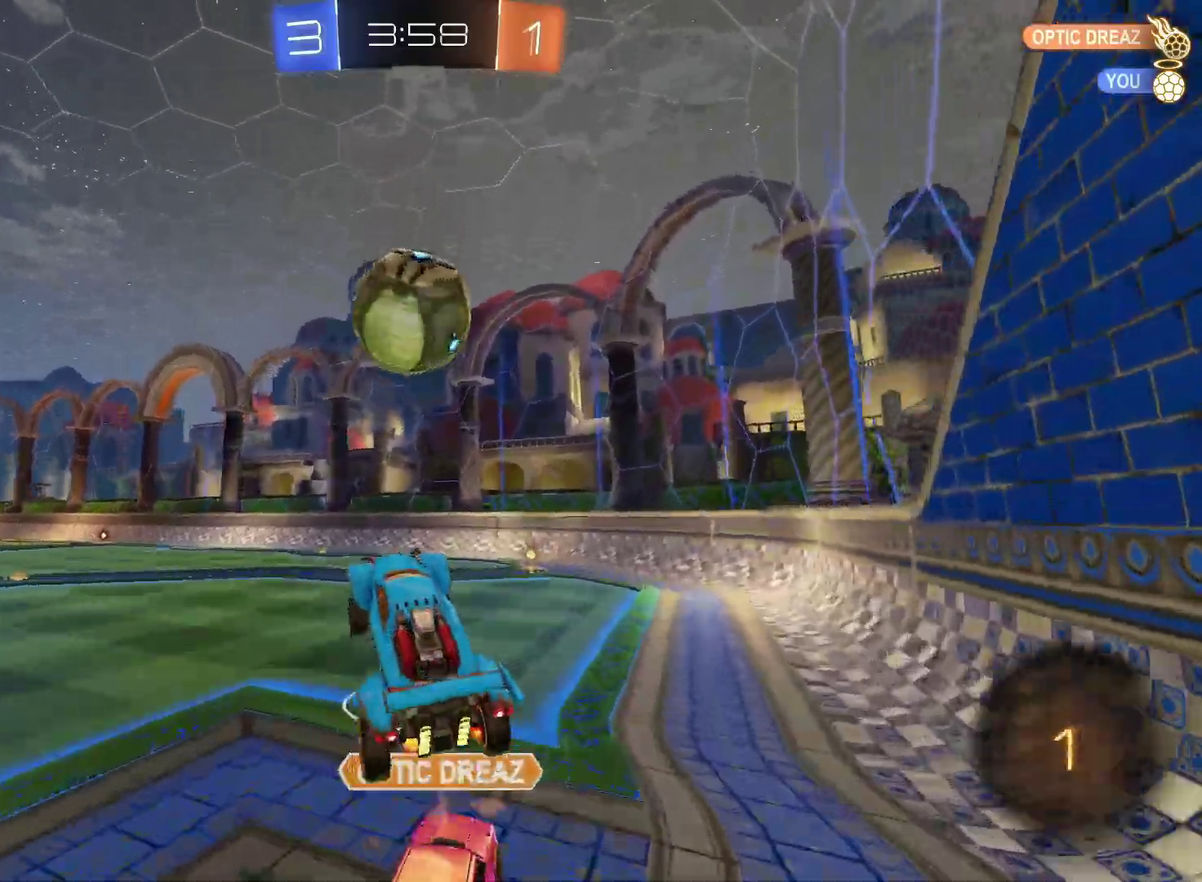
{"buttons": ["R2"], "left_stick": "center", "right_stick": "center", "events": [[50, "CIRCLE", "up"], [83, "R2", "up"], [133, "left_stick", "up-right"], [300, "CROSS", "down"], [317, "R2", "down"], [400, "CROSS", "up"], [467, "left_stick", "center"]]}
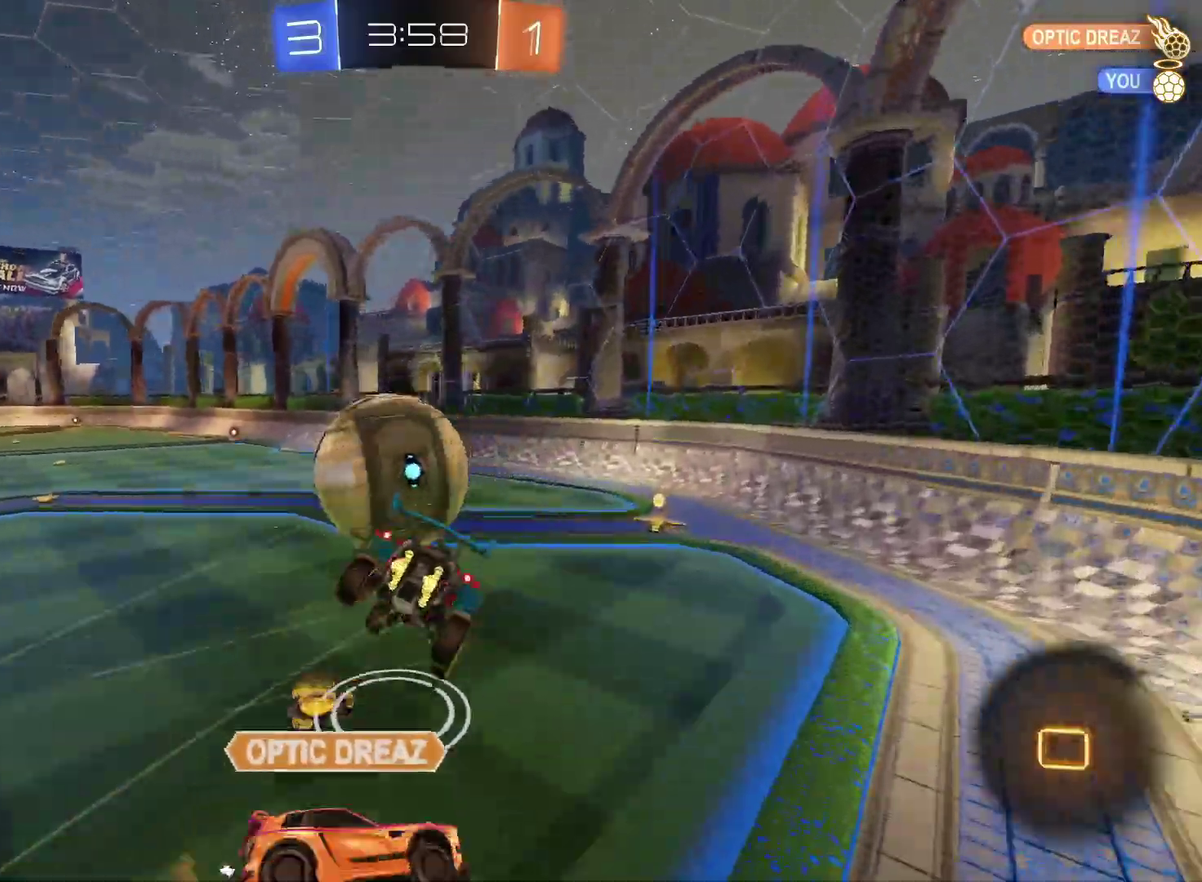
{"buttons": ["R2"], "left_stick": "down", "right_stick": "center", "events": [[50, "left_stick", "down-left"], [317, "left_stick", "down"]]}
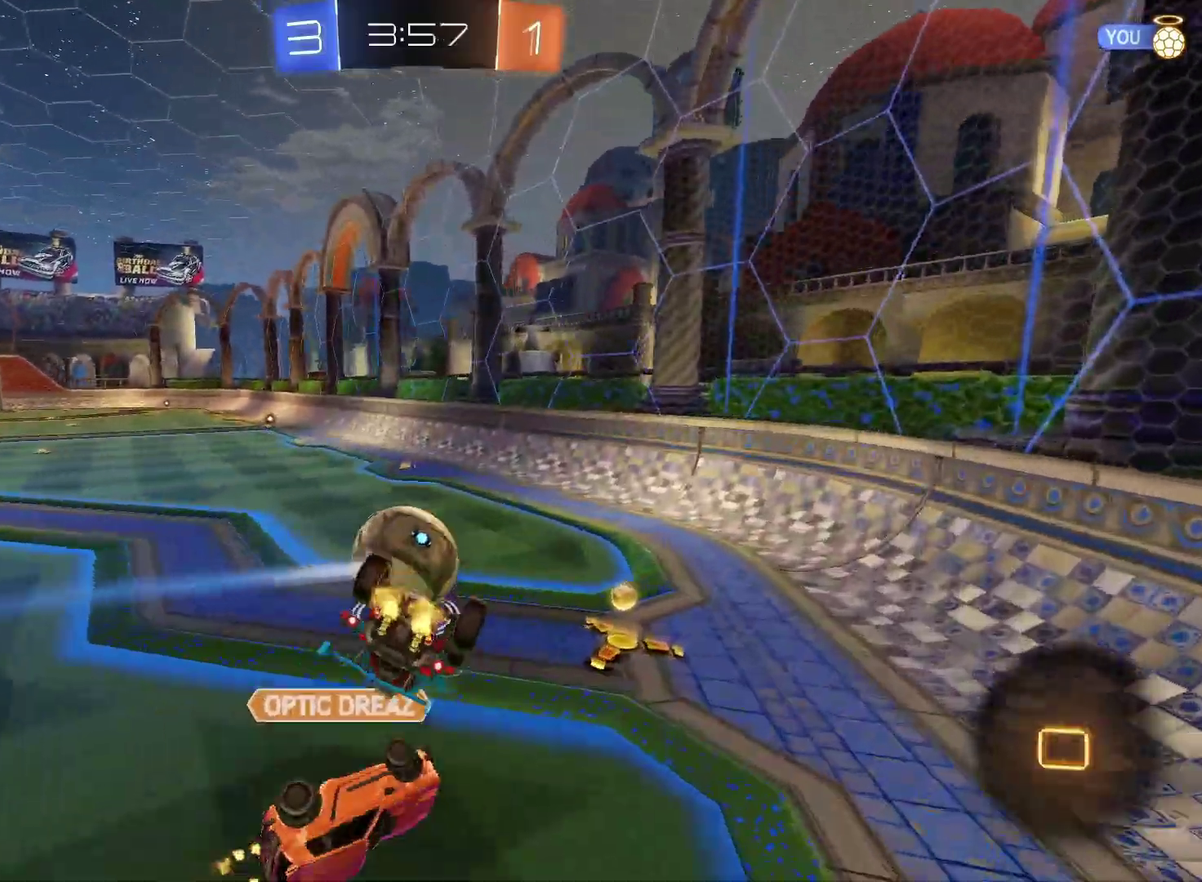
{"buttons": ["R2"], "left_stick": "center", "right_stick": "center", "events": [[183, "left_stick", "down-right"], [400, "left_stick", "center"]]}
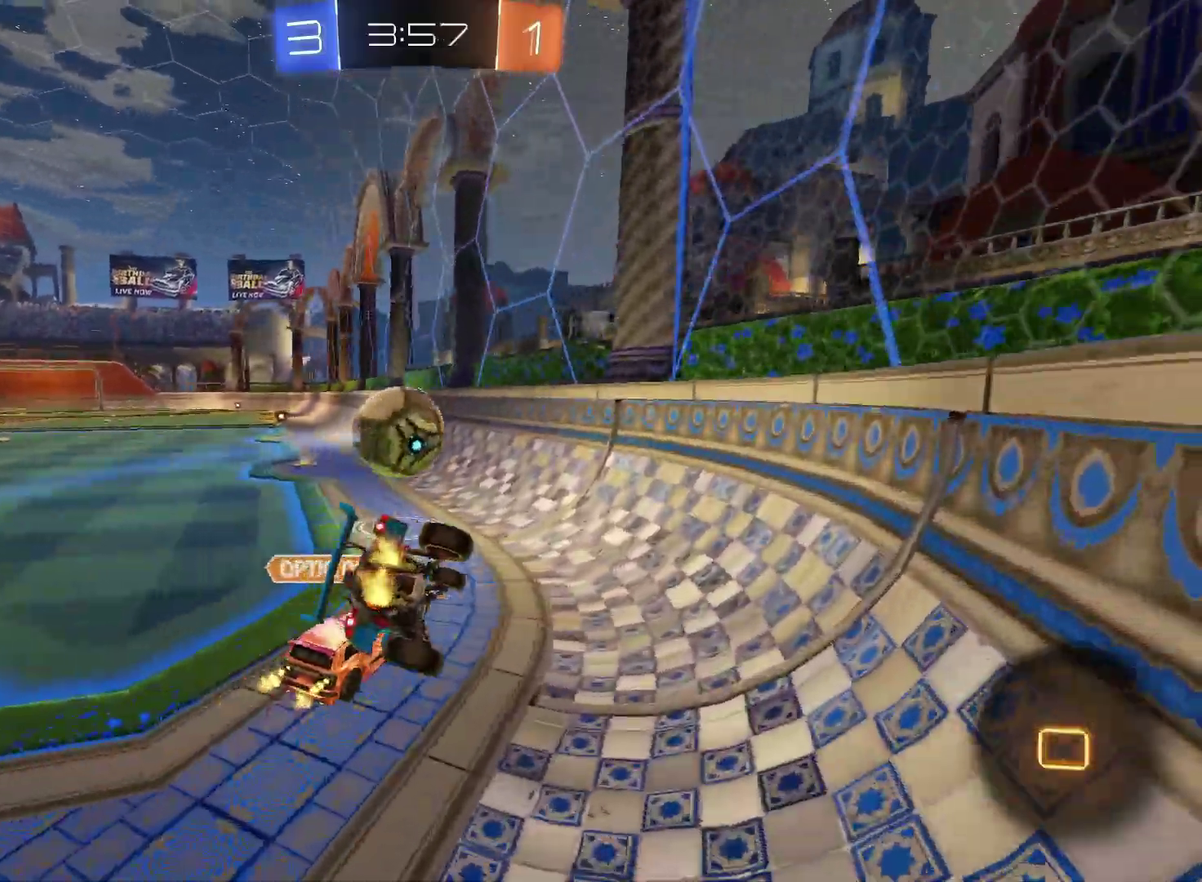
{"buttons": ["R2"], "left_stick": "left", "right_stick": "center", "events": [[217, "left_stick", "left"]]}